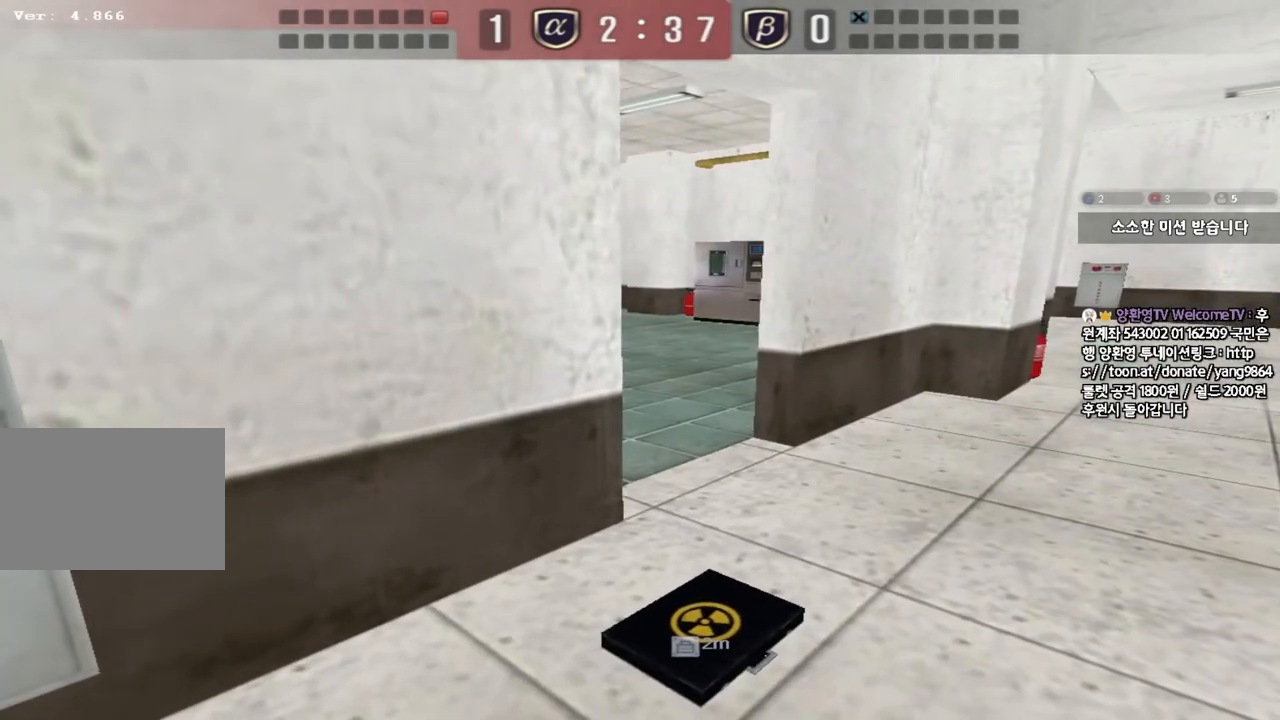
Gameplay with keyboard; each line is a JSON object with the keys held at the frame after it. "events" lists presses ("down") and releases ("up") of "a", "ctrl", "d", "e", "f", "q", "r", "s", "shift", "space", "tab" and "w" between this image and that frame as [ms after this image, input, new state], when the widget could be followed in between. No other keys are recorded. Mouse input is not recorded.
{"keys": ["tab"], "events": [[183, "tab", "down"]]}
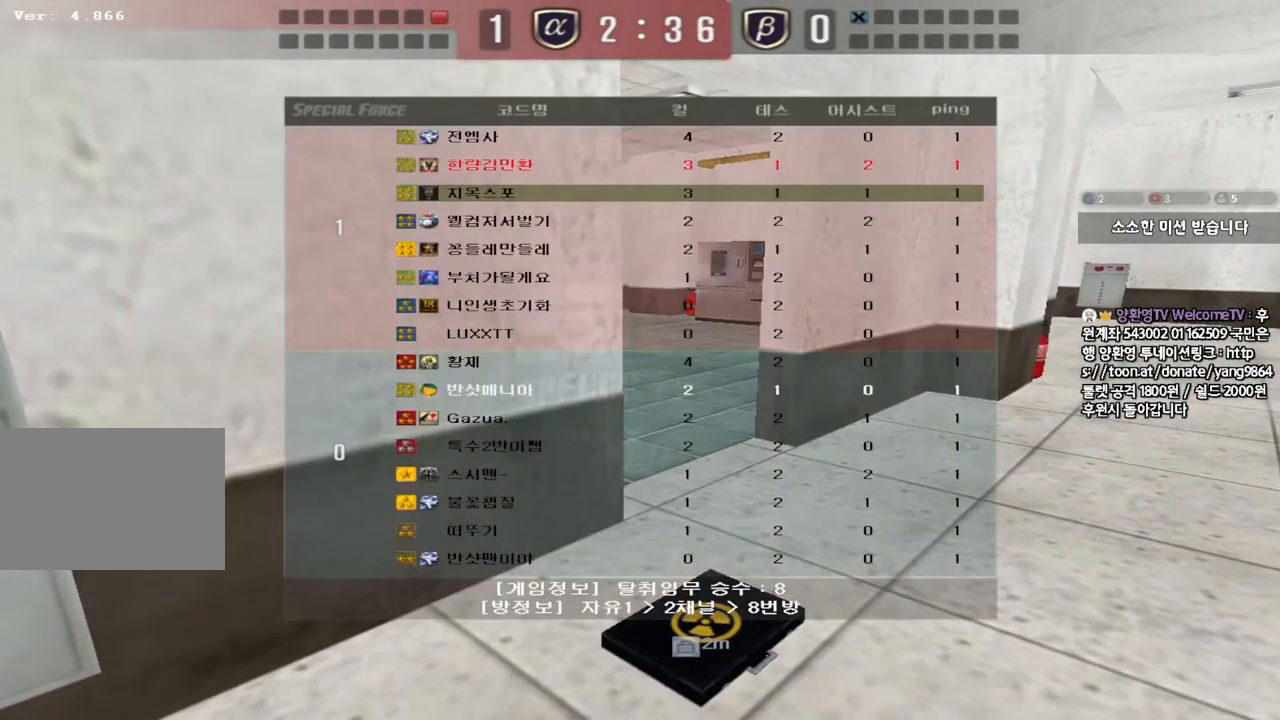
{"keys": ["tab"], "events": []}
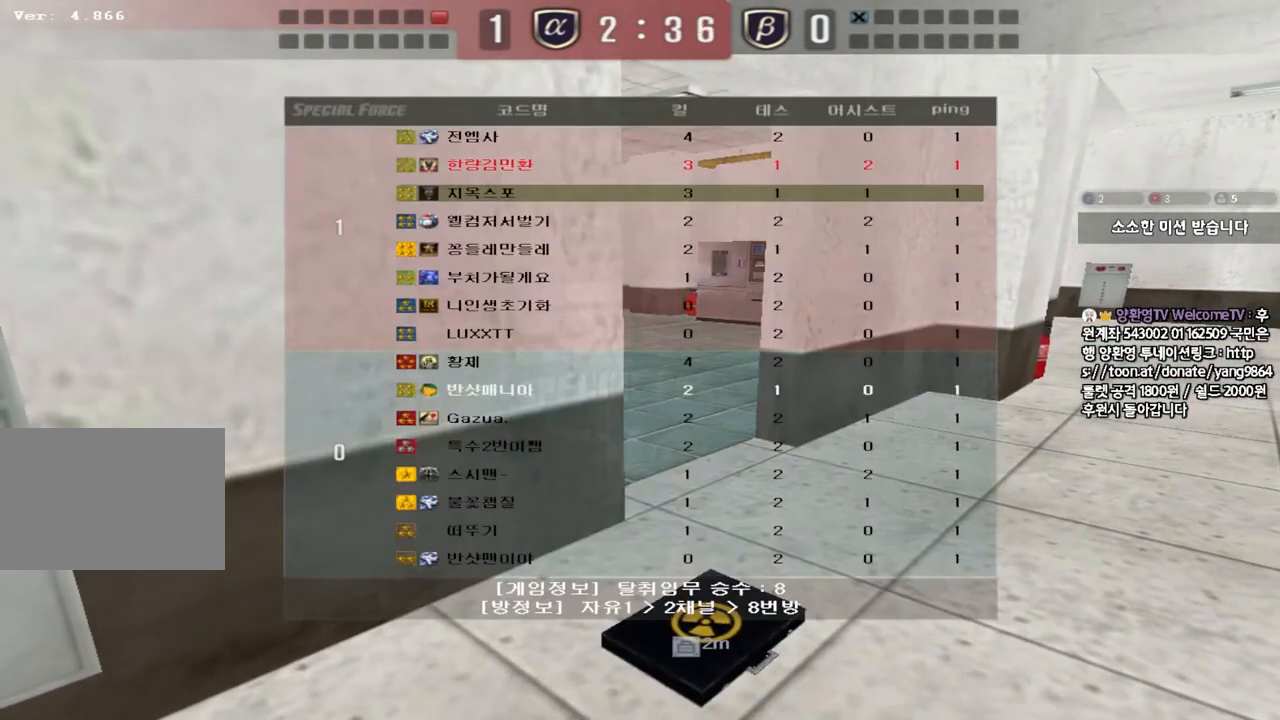
{"keys": [], "events": [[433, "tab", "up"]]}
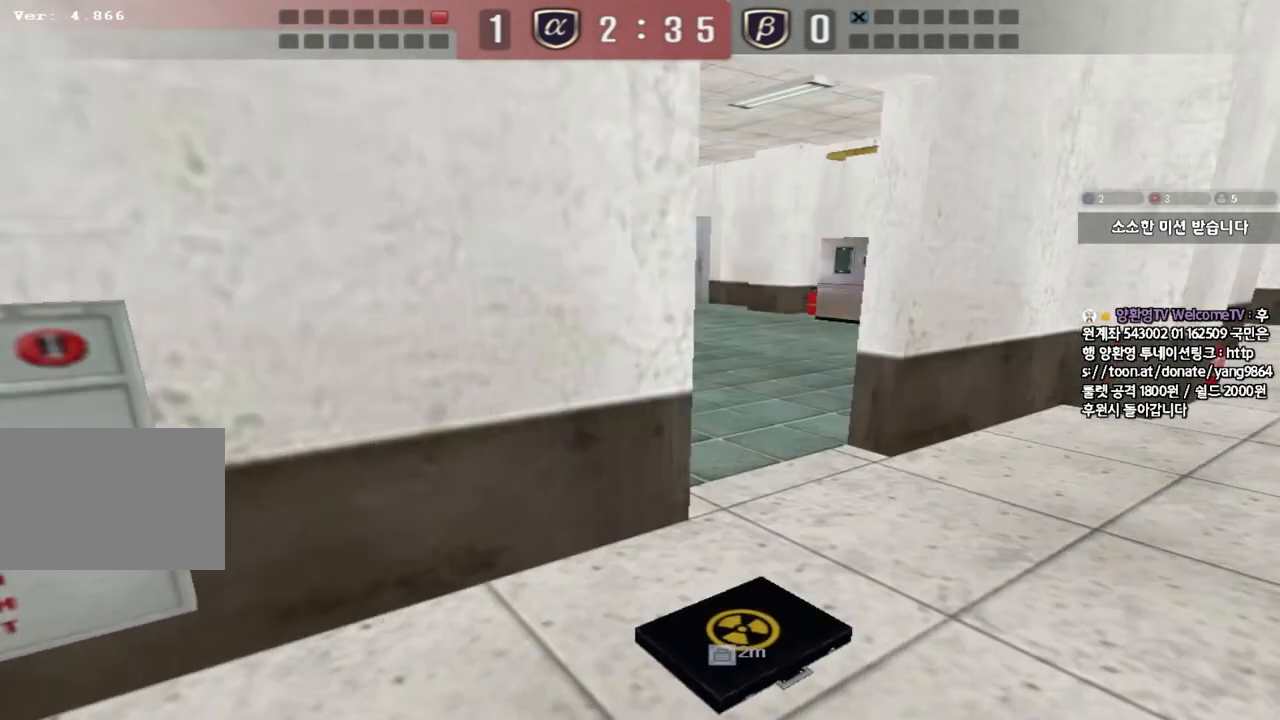
{"keys": [], "events": []}
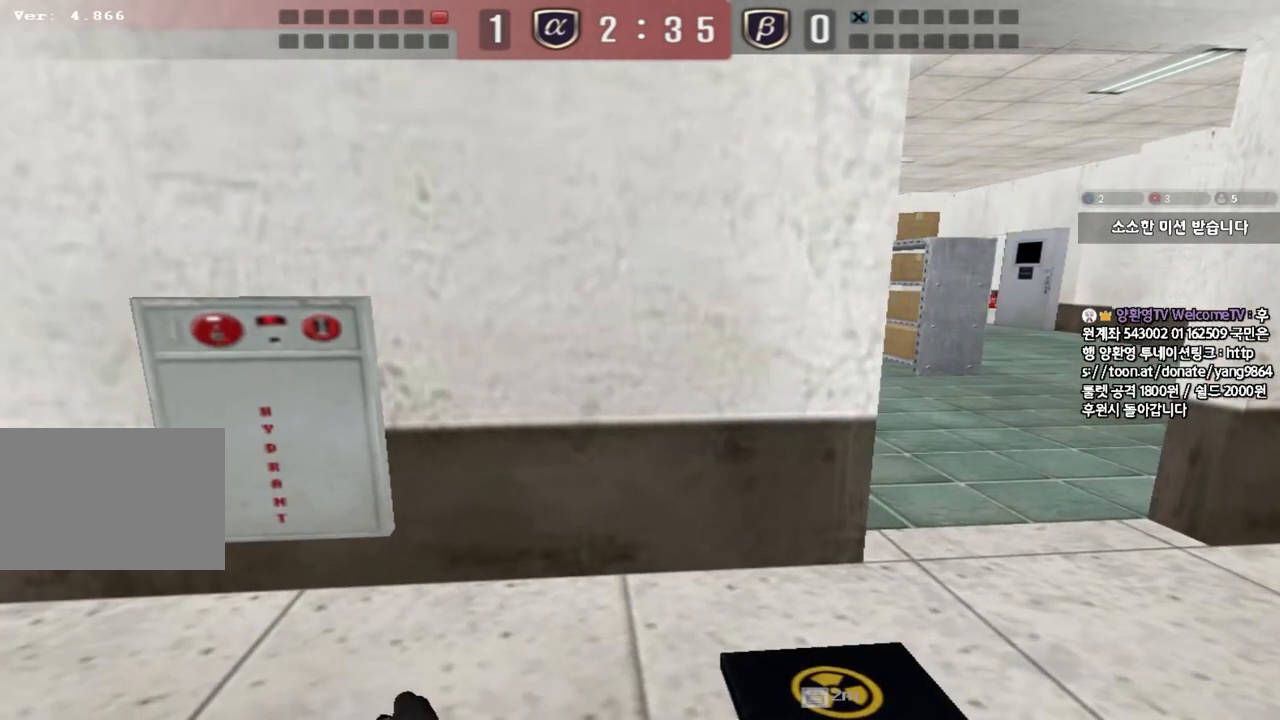
{"keys": ["tab"], "events": [[417, "tab", "down"]]}
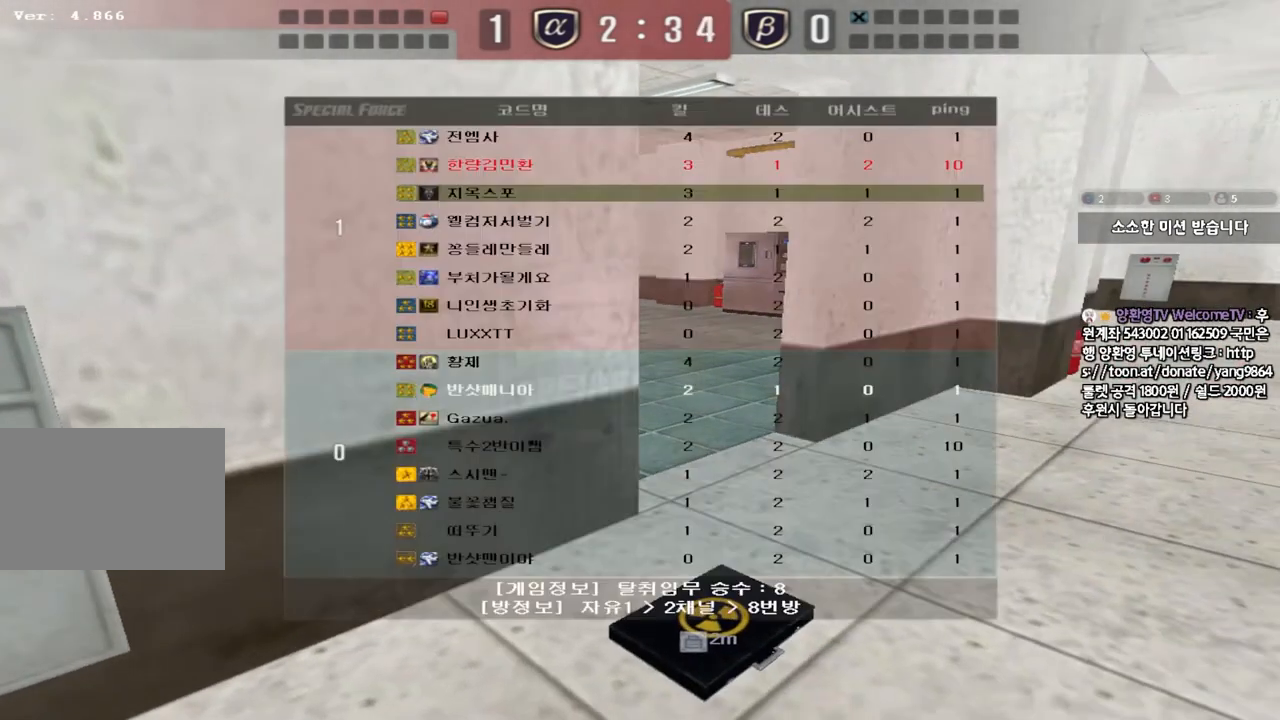
{"keys": ["tab"], "events": []}
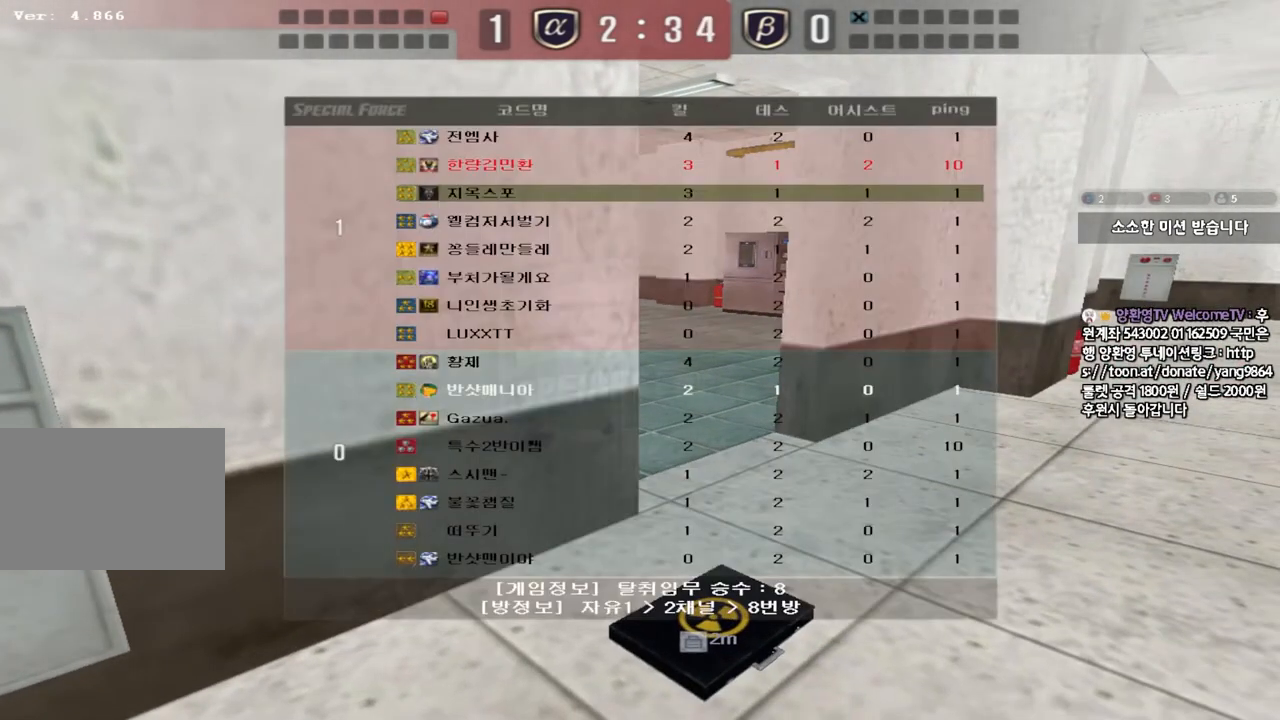
{"keys": ["tab"], "events": []}
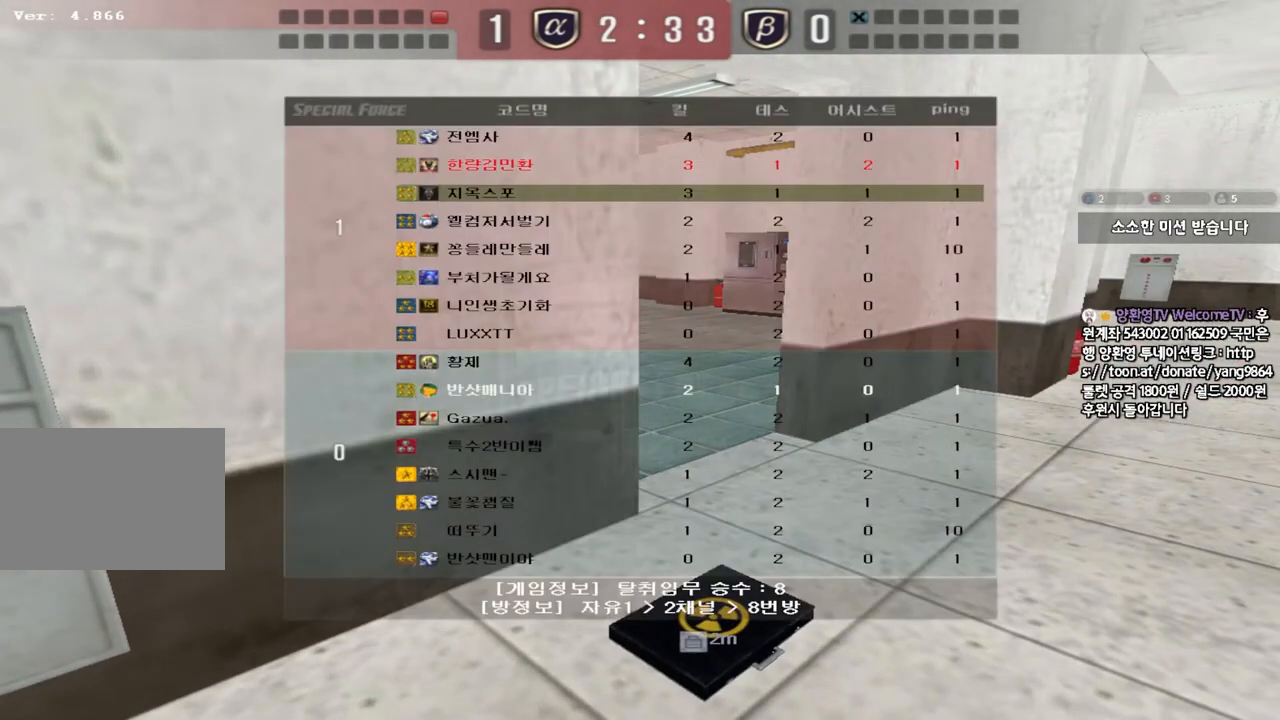
{"keys": [], "events": [[183, "tab", "up"]]}